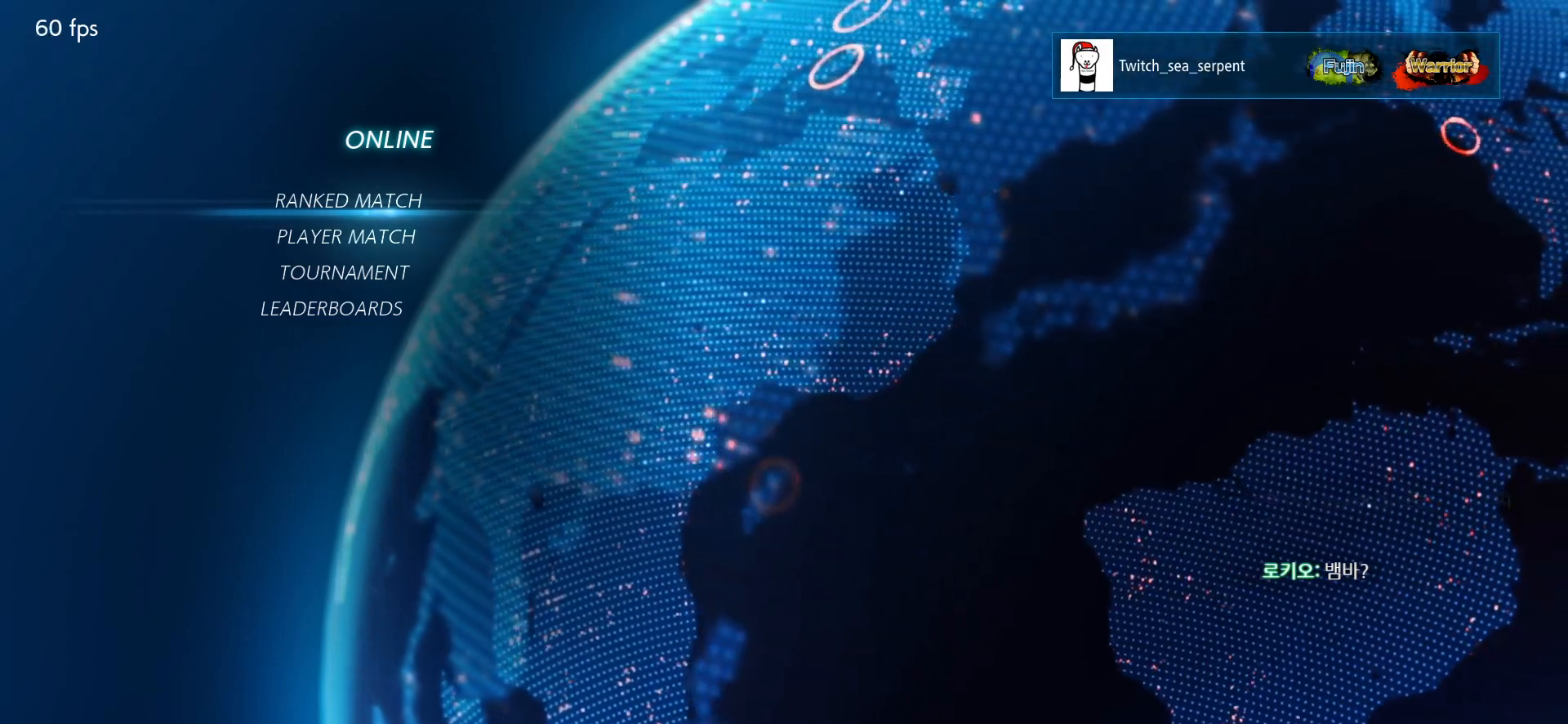
Gameplay with a controller (arcade stick); each line is a JSON object with the inputs held at the frame after it. "events" lists button and stick changes between this image and that frame as [ms after this image, input, new state], when the widget could be followed in between. Not read: L3 R3.
{"buttons": ["CIRCLE"], "left_stick": "center", "events": [[167, "CIRCLE", "down"], [233, "CIRCLE", "up"], [317, "CIRCLE", "down"], [383, "CIRCLE", "up"], [450, "CIRCLE", "down"]]}
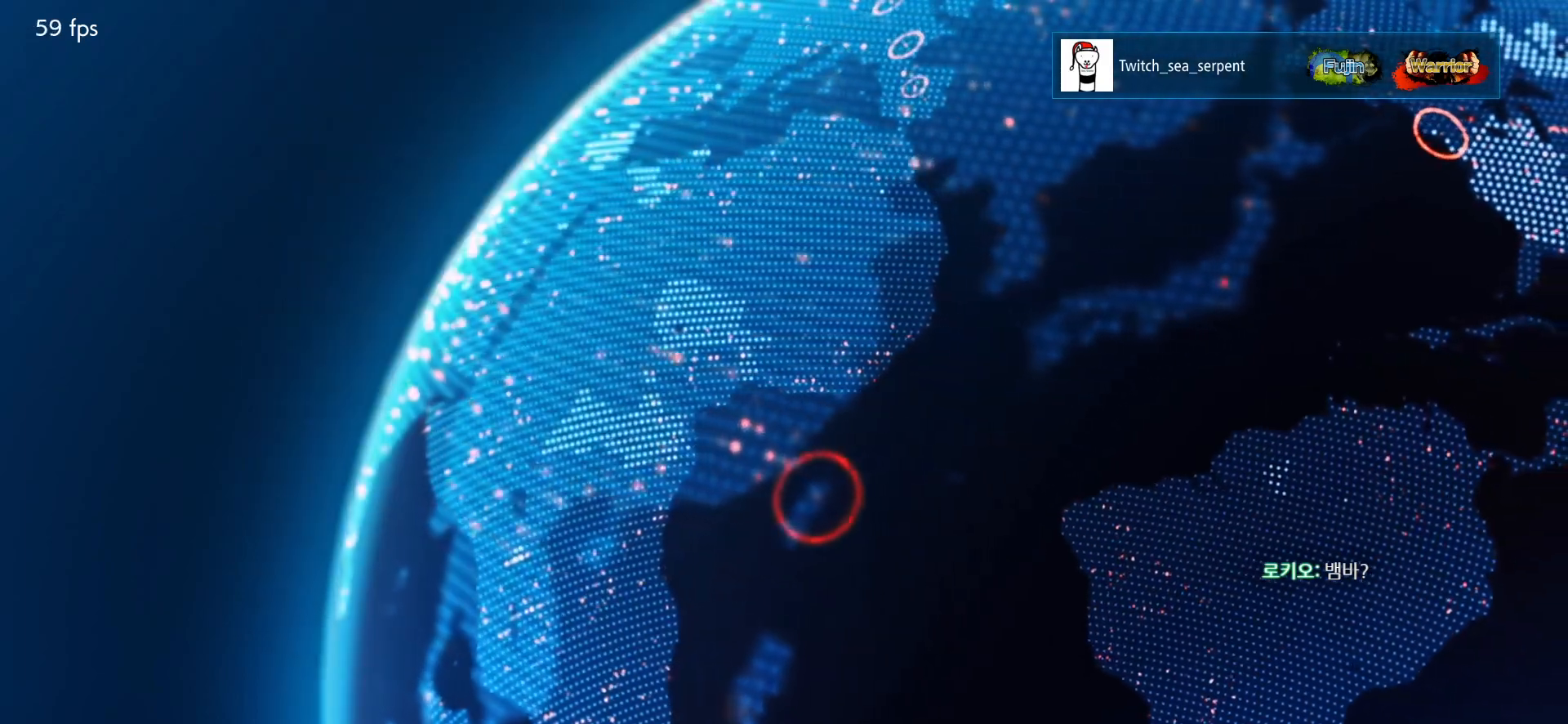
{"buttons": [], "left_stick": "down", "events": [[33, "CIRCLE", "up"], [150, "left_stick", "down"]]}
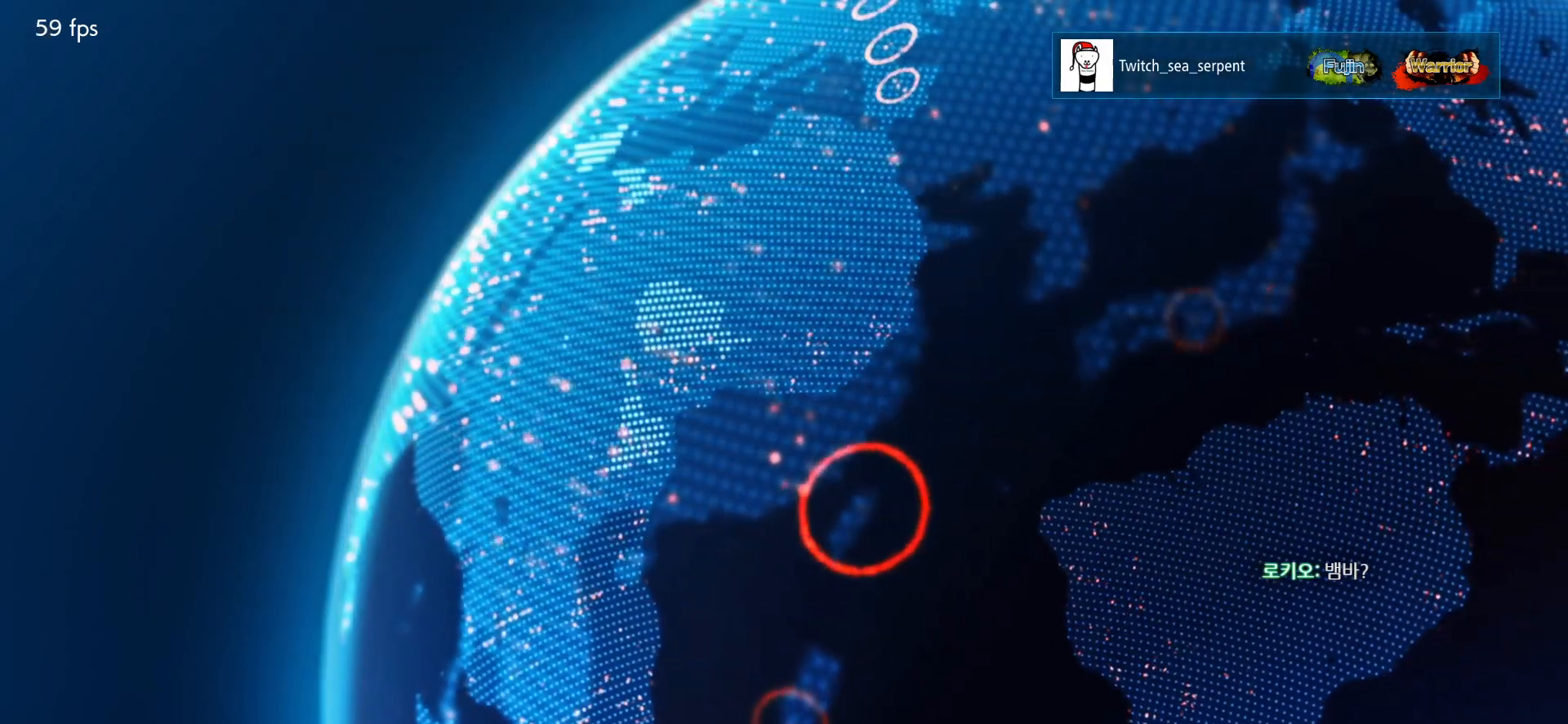
{"buttons": [], "left_stick": "down", "events": []}
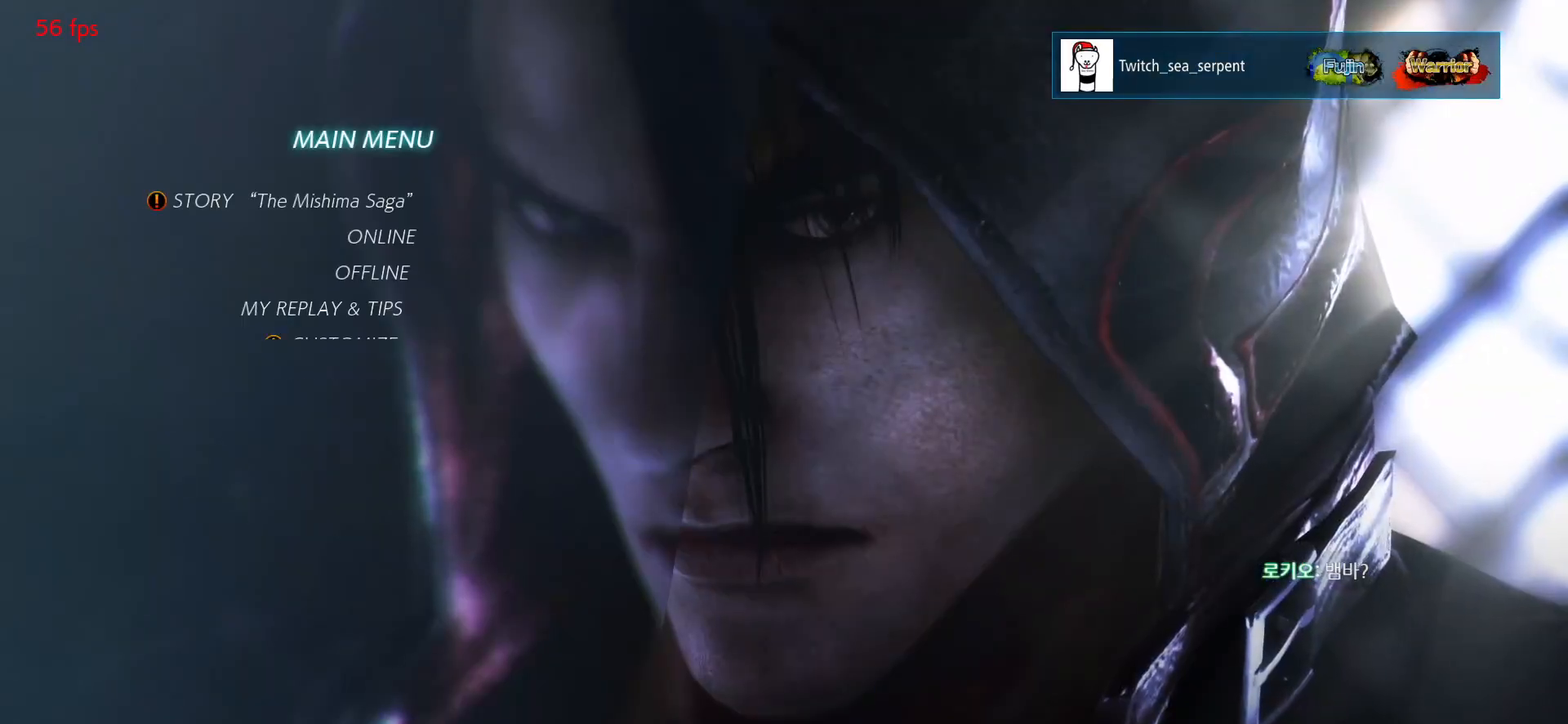
{"buttons": ["CROSS"], "left_stick": "center", "events": [[433, "left_stick", "center"], [500, "CROSS", "down"]]}
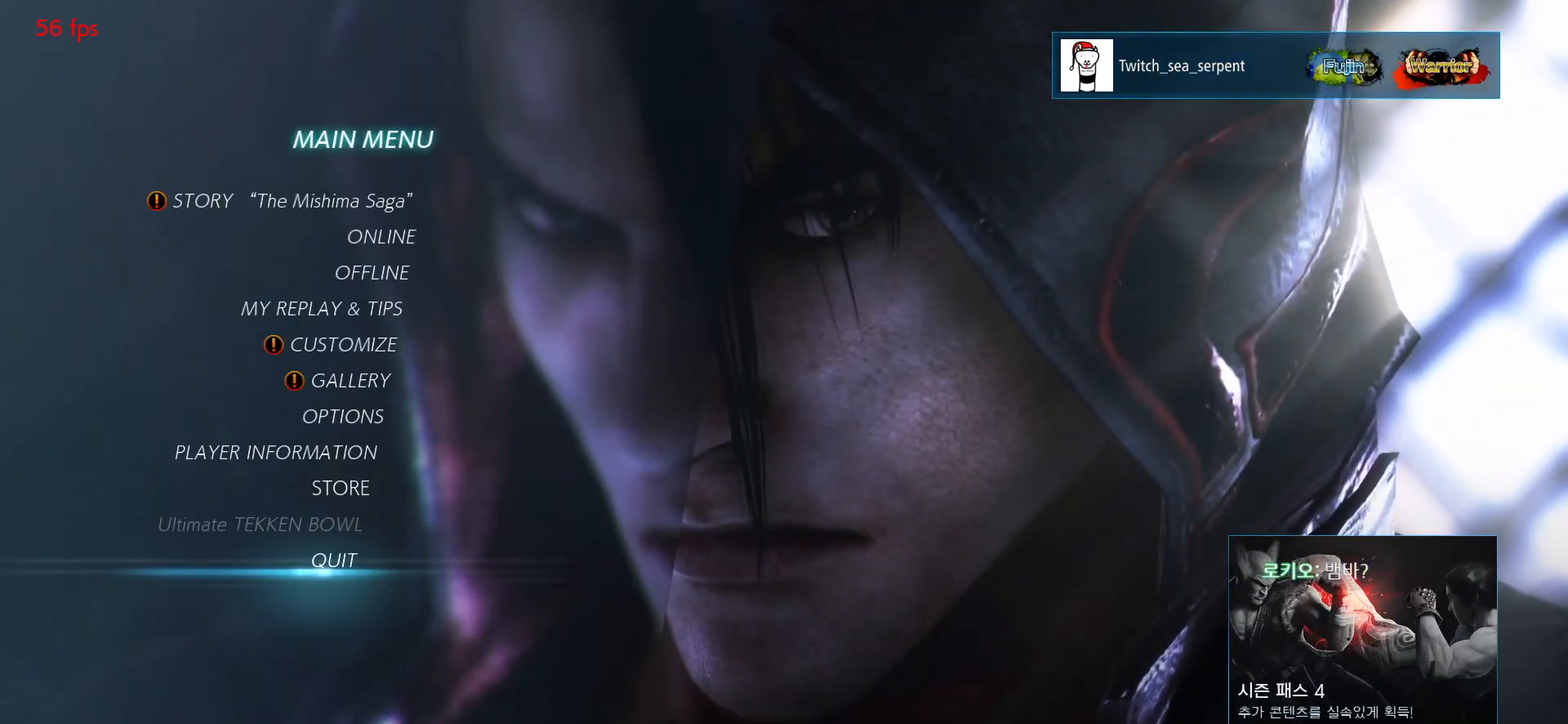
{"buttons": [], "left_stick": "center", "events": [[117, "CROSS", "up"], [383, "CROSS", "down"], [500, "CROSS", "up"]]}
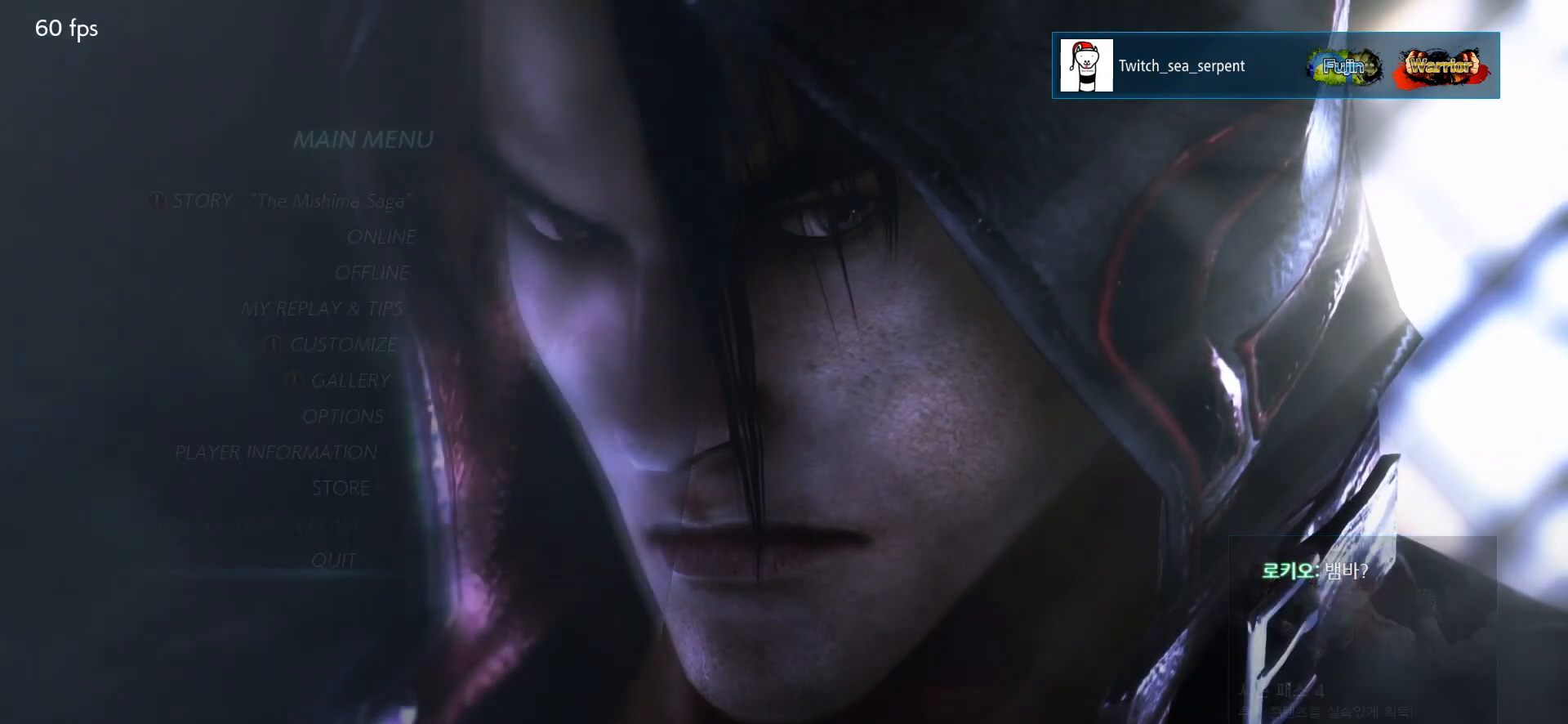
{"buttons": [], "left_stick": "center", "events": []}
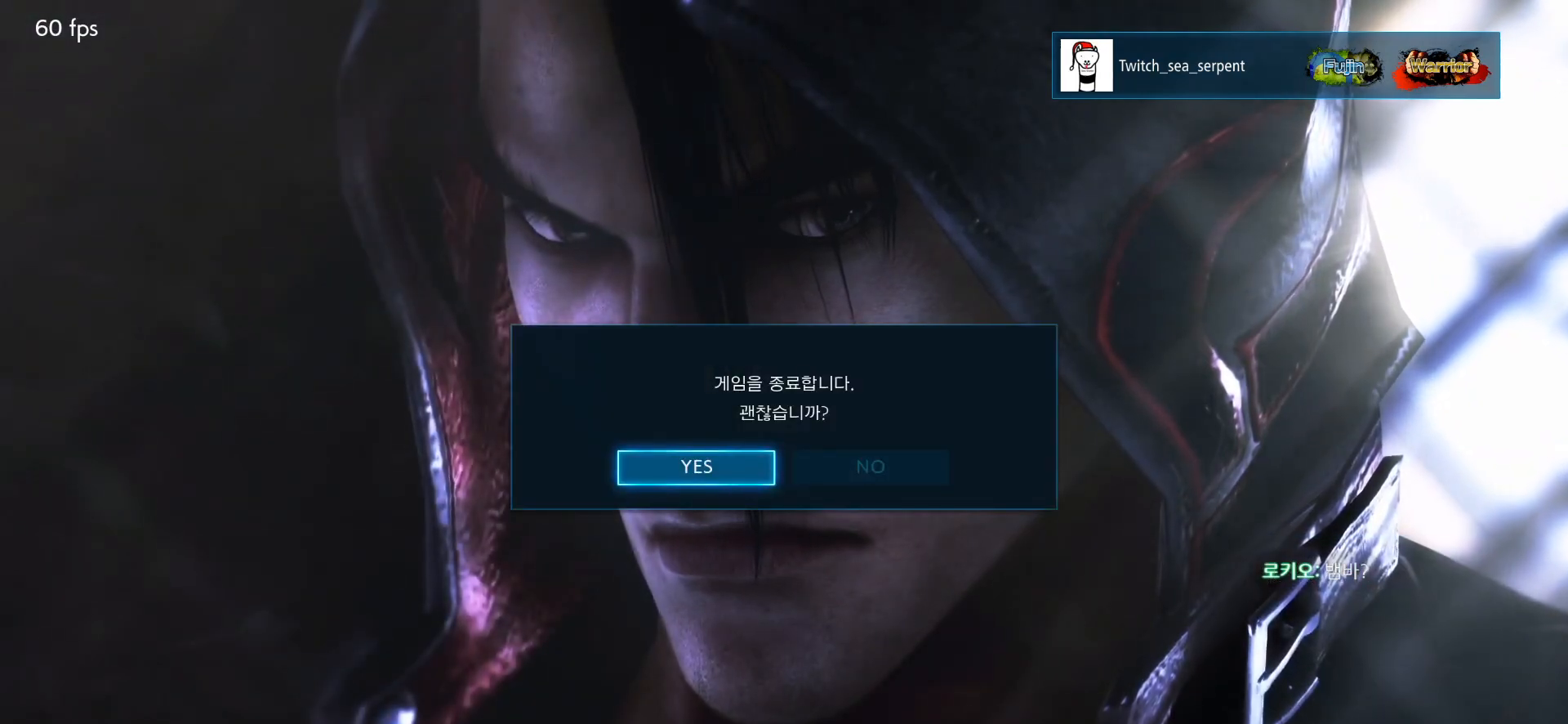
{"buttons": [], "left_stick": "center", "events": [[233, "CROSS", "down"], [350, "CROSS", "up"]]}